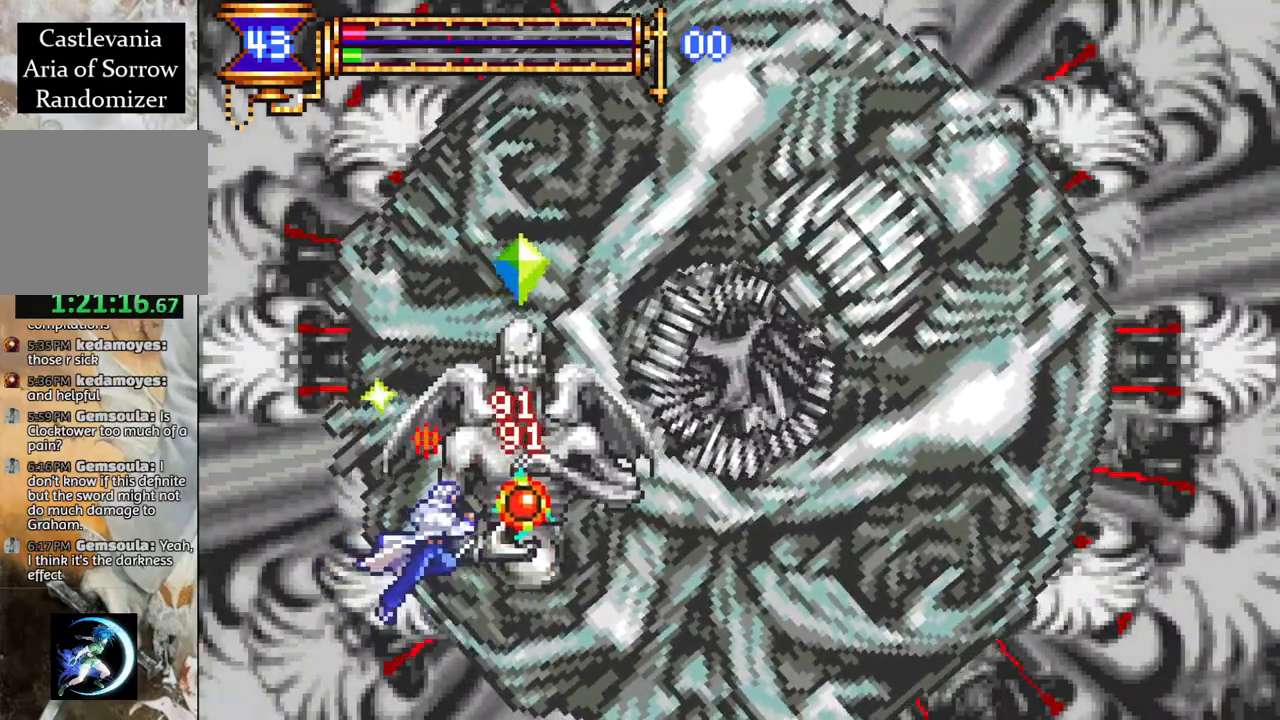
Gameplay with a controller (PlayStation layout); each line is a JSON object with the inputs held at the frame after it. "events" lists button and stick changes between this image and that frame as [ms after this image, input, new state], when the widget could be followed in between.
{"buttons": ["CROSS", "DPAD_DOWN", "DPAD_RIGHT"], "left_stick": "center", "right_stick": "center", "events": [[17, "CIRCLE", "up"], [417, "DPAD_DOWN", "down"], [500, "CROSS", "down"]]}
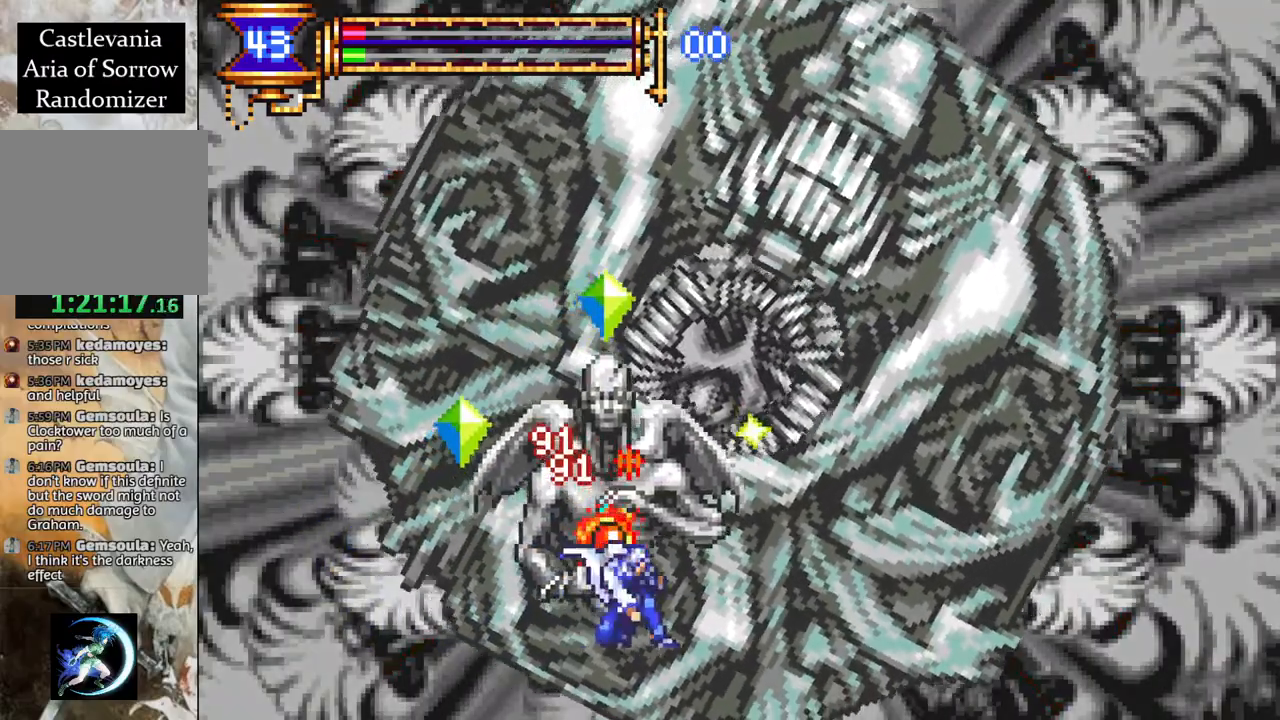
{"buttons": ["DPAD_DOWN"], "left_stick": "center", "right_stick": "center", "events": [[67, "DPAD_RIGHT", "up"], [100, "CROSS", "up"], [100, "DPAD_RIGHT", "down"], [117, "DPAD_DOWN", "up"], [133, "DPAD_RIGHT", "up"], [417, "DPAD_DOWN", "down"]]}
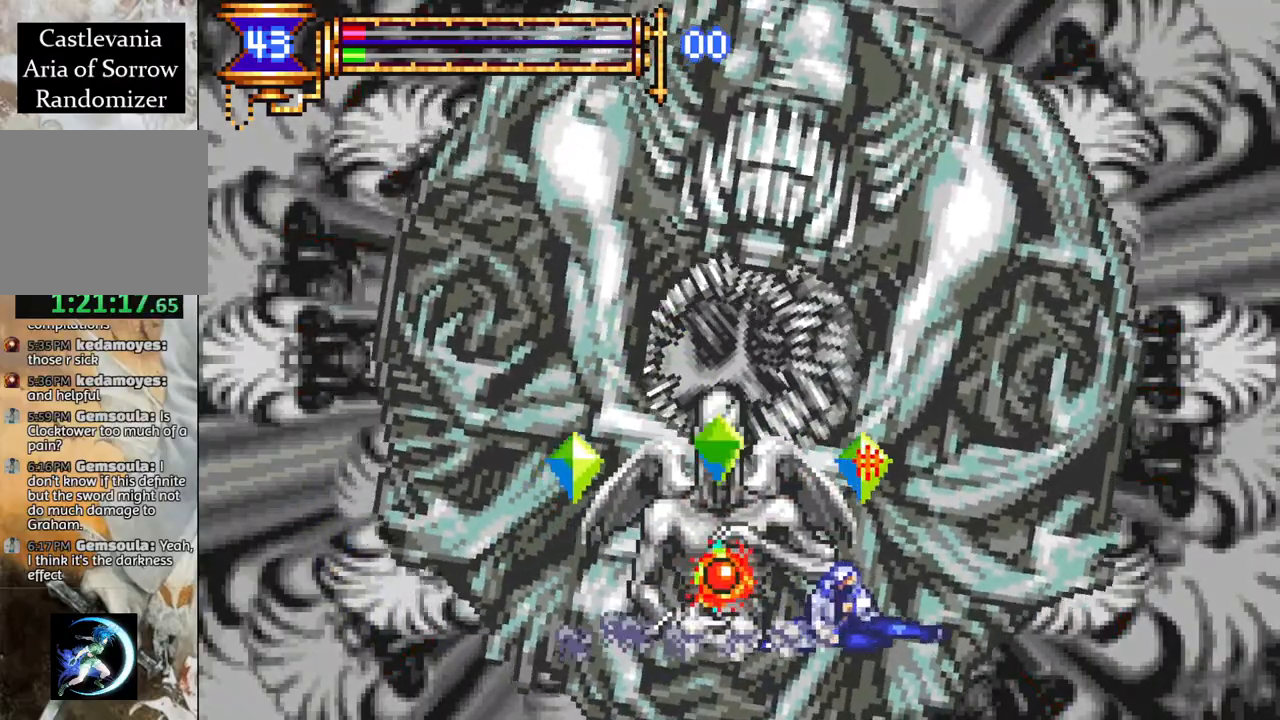
{"buttons": ["DPAD_DOWN"], "left_stick": "center", "right_stick": "center", "events": [[17, "CROSS", "down"], [67, "CROSS", "up"], [150, "CROSS", "down"], [183, "CROSS", "up"], [267, "CROSS", "down"], [350, "CROSS", "up"]]}
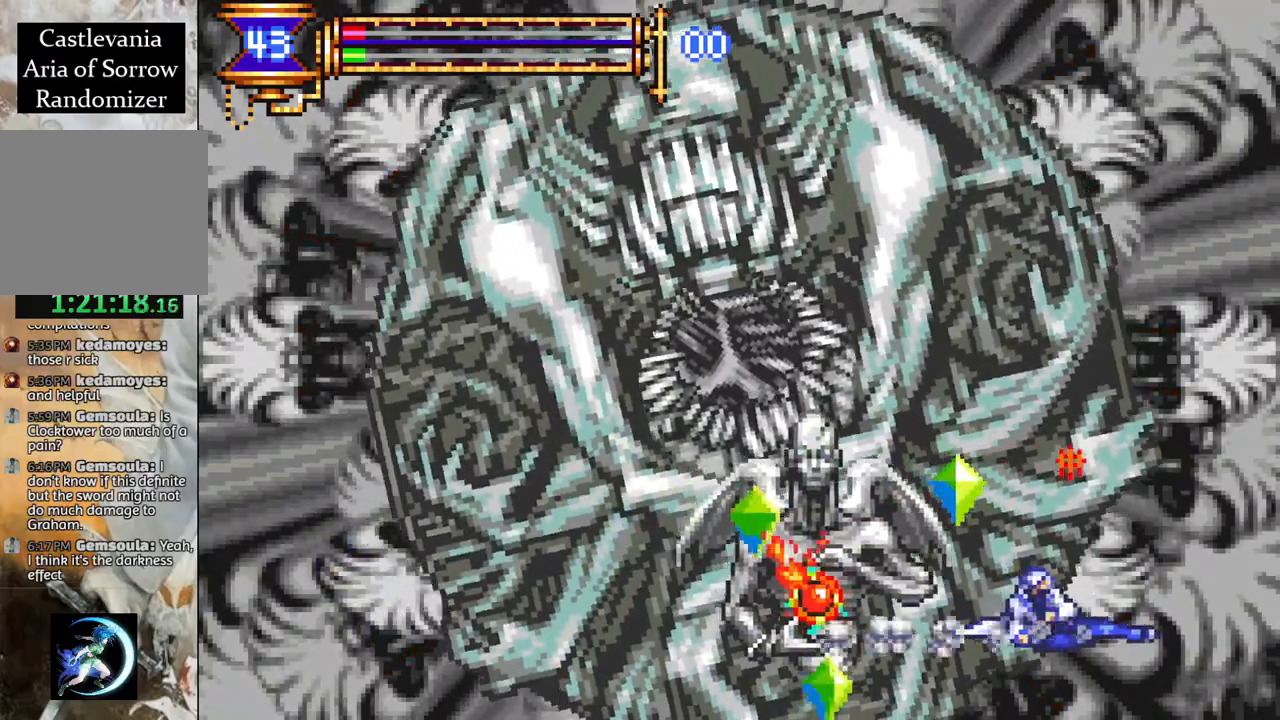
{"buttons": ["CROSS", "DPAD_RIGHT"], "left_stick": "center", "right_stick": "center", "events": [[33, "DPAD_DOWN", "up"], [67, "DPAD_RIGHT", "down"], [117, "CROSS", "down"], [333, "CROSS", "up"], [383, "CROSS", "down"]]}
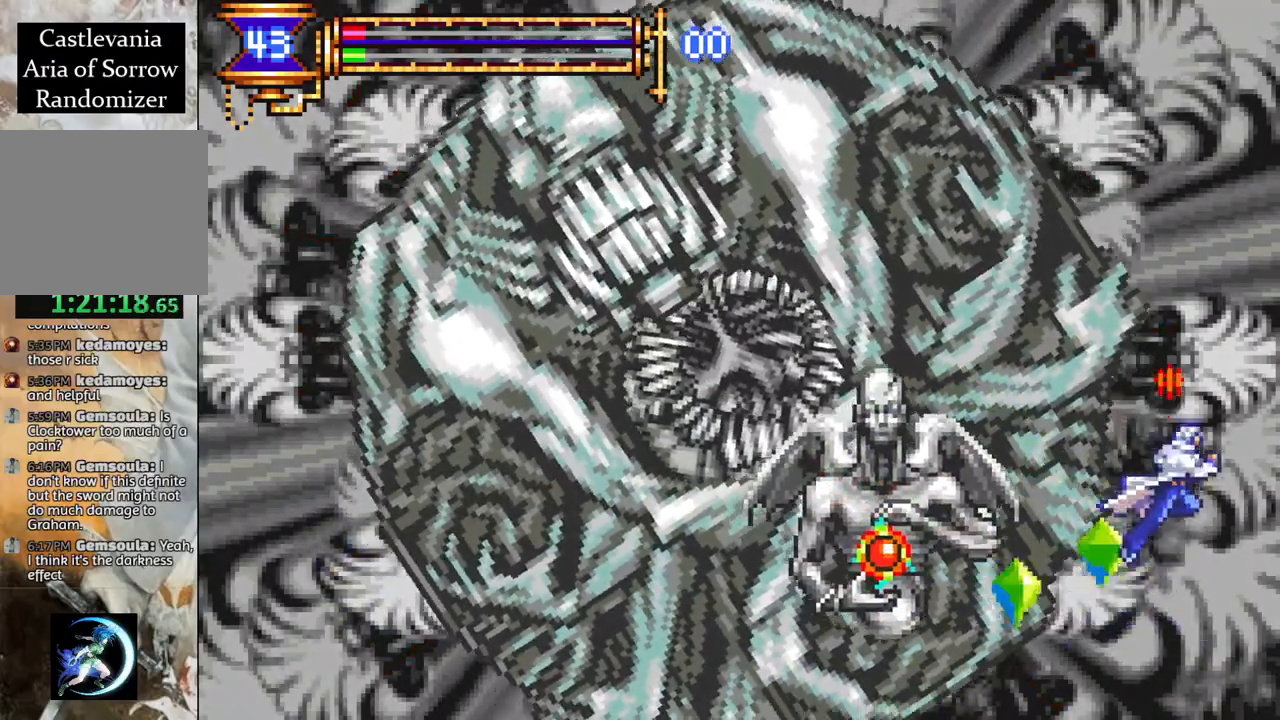
{"buttons": [], "left_stick": "center", "right_stick": "center", "events": [[50, "DPAD_RIGHT", "up"], [150, "CROSS", "up"], [167, "DPAD_LEFT", "down"], [367, "CIRCLE", "down"], [450, "DPAD_LEFT", "up"], [467, "CIRCLE", "up"]]}
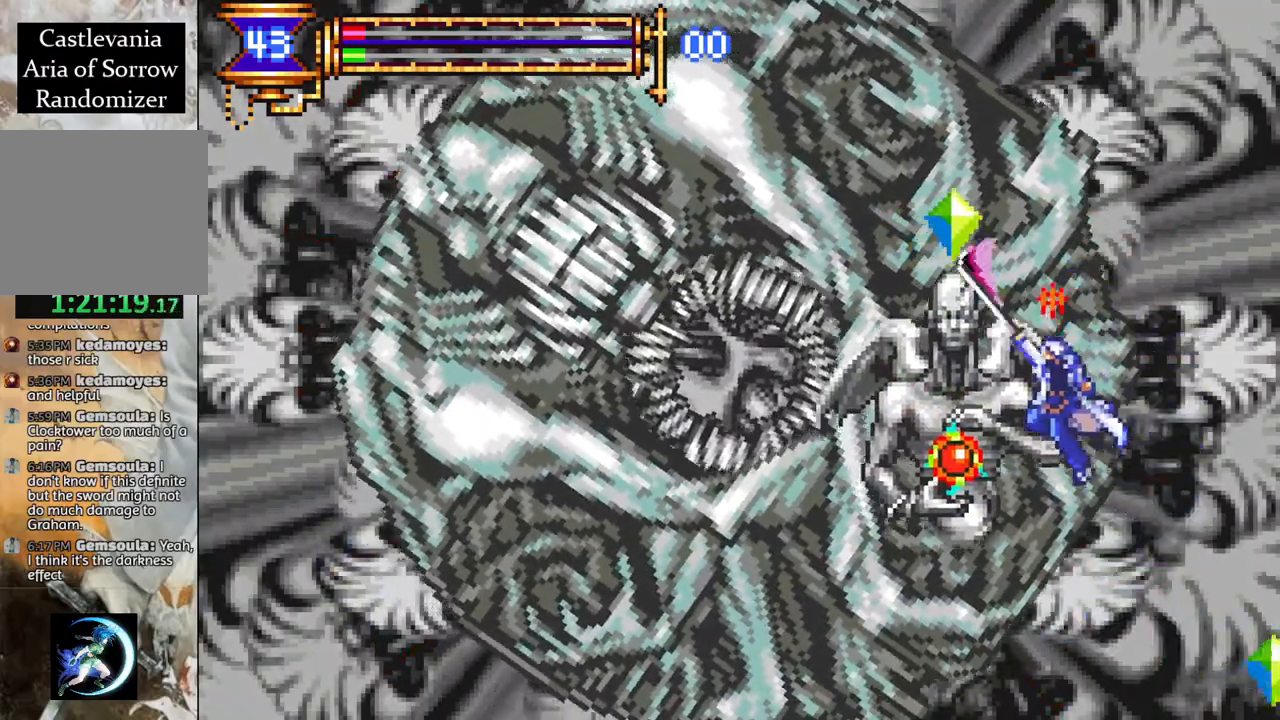
{"buttons": [], "left_stick": "center", "right_stick": "center", "events": [[233, "CROSS", "down"], [283, "CIRCLE", "down"], [300, "CROSS", "up"], [383, "CIRCLE", "up"]]}
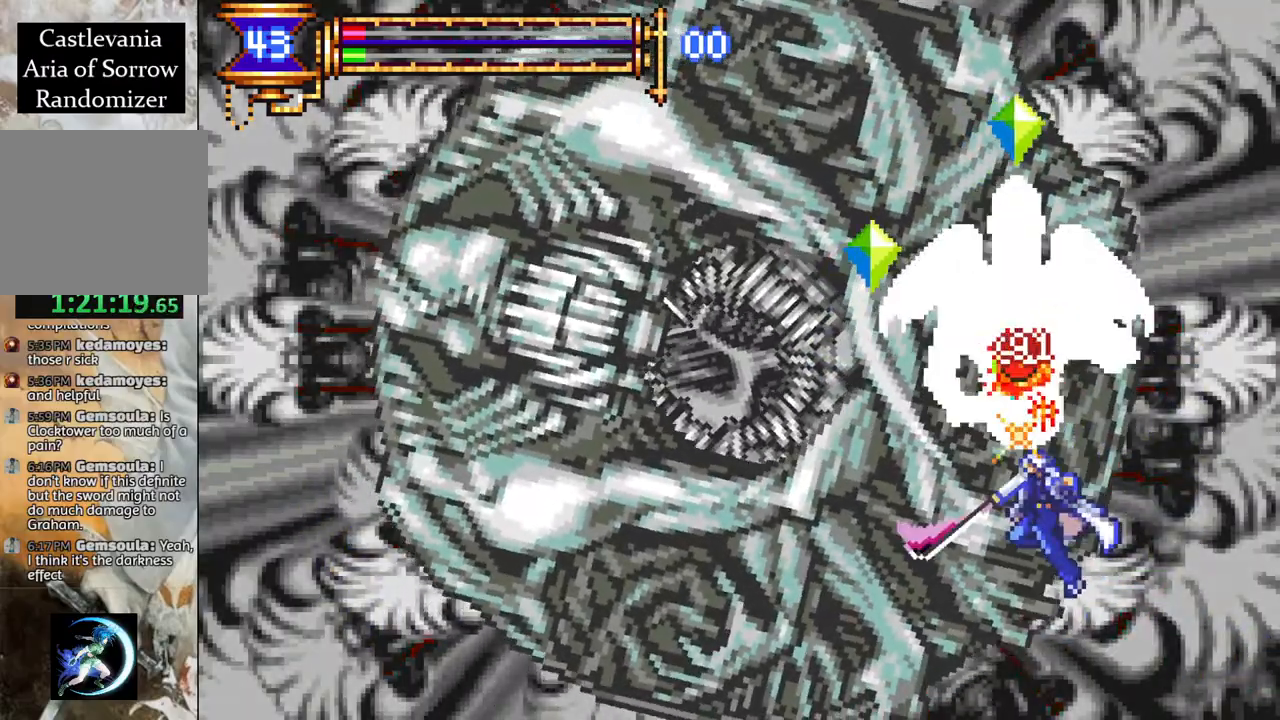
{"buttons": ["DPAD_LEFT"], "left_stick": "center", "right_stick": "center", "events": [[183, "CROSS", "down"], [250, "CIRCLE", "down"], [267, "CROSS", "up"], [350, "CIRCLE", "up"], [400, "DPAD_LEFT", "down"]]}
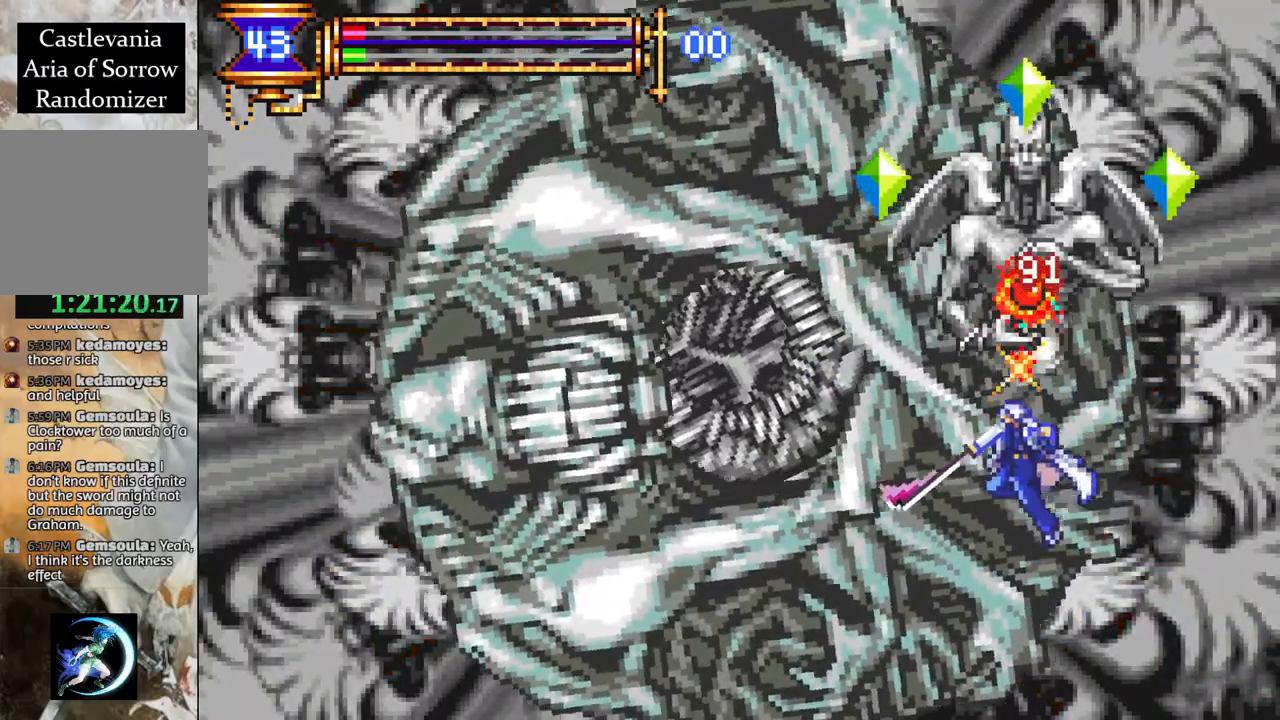
{"buttons": ["DPAD_LEFT"], "left_stick": "center", "right_stick": "center", "events": []}
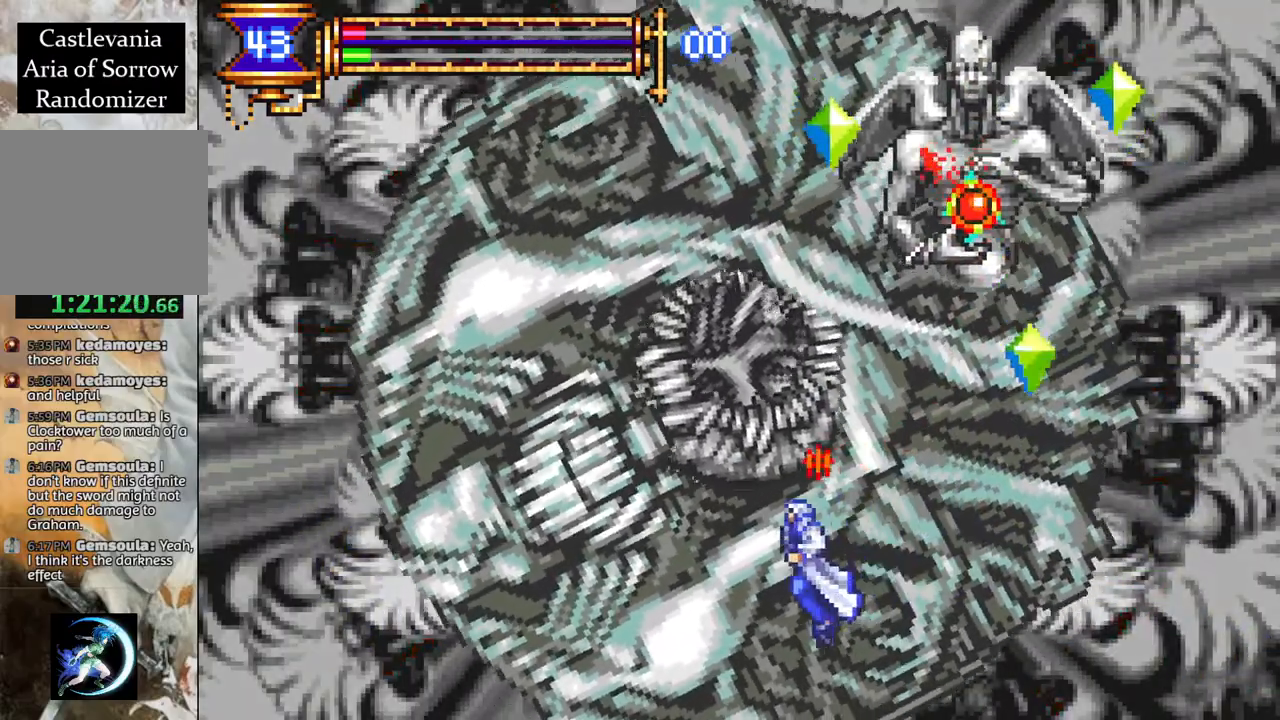
{"buttons": ["DPAD_LEFT"], "left_stick": "center", "right_stick": "center", "events": []}
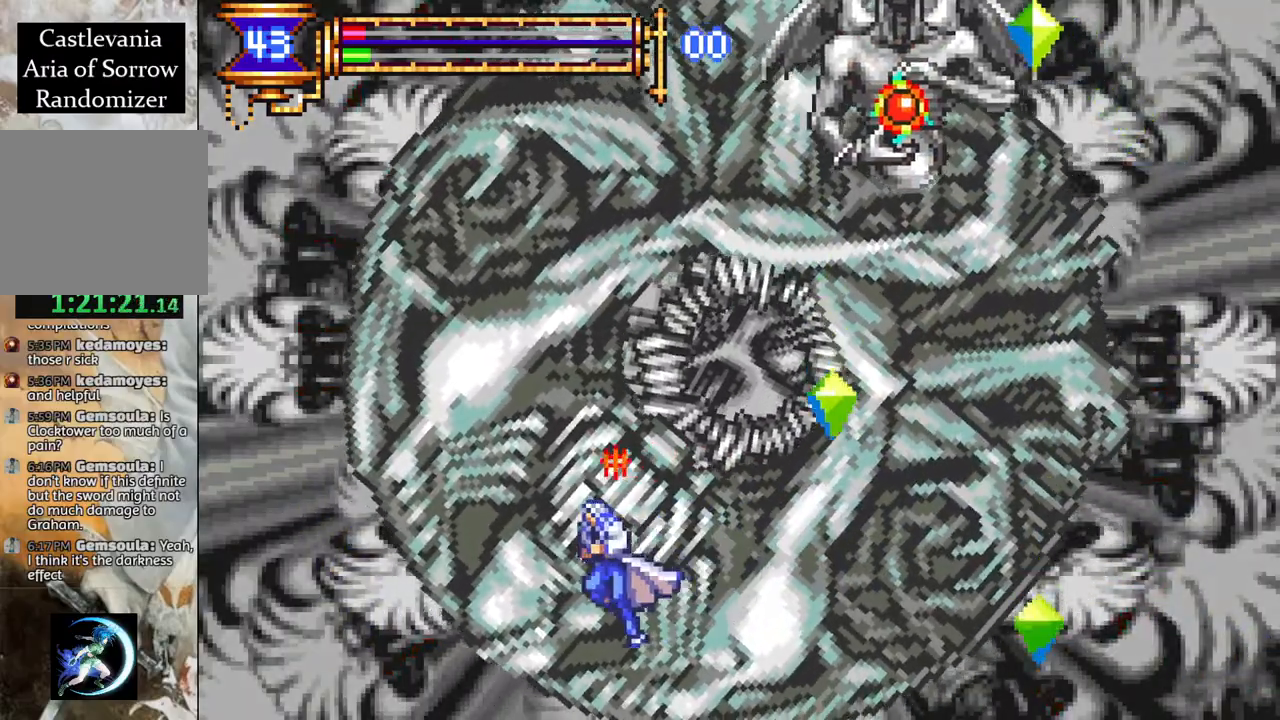
{"buttons": ["CROSS"], "left_stick": "center", "right_stick": "center", "events": [[433, "CROSS", "down"], [450, "DPAD_LEFT", "up"]]}
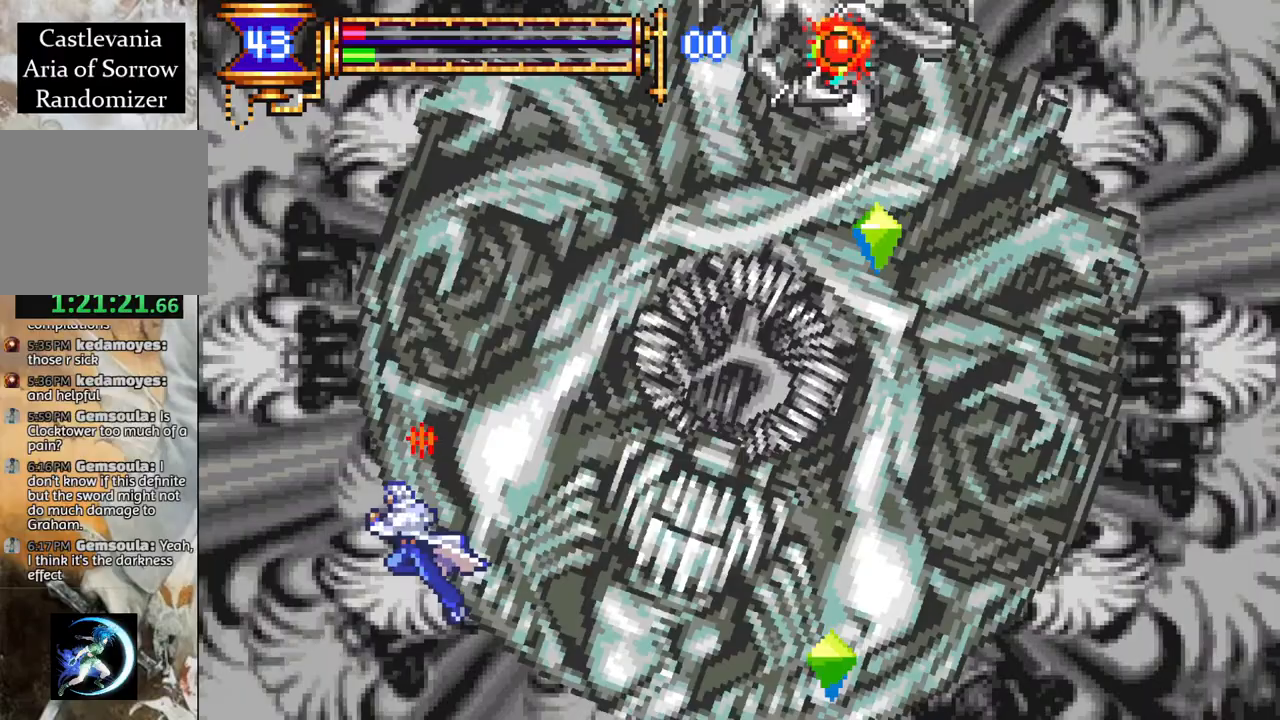
{"buttons": ["DPAD_RIGHT"], "left_stick": "center", "right_stick": "center", "events": [[150, "CROSS", "up"], [467, "DPAD_RIGHT", "down"]]}
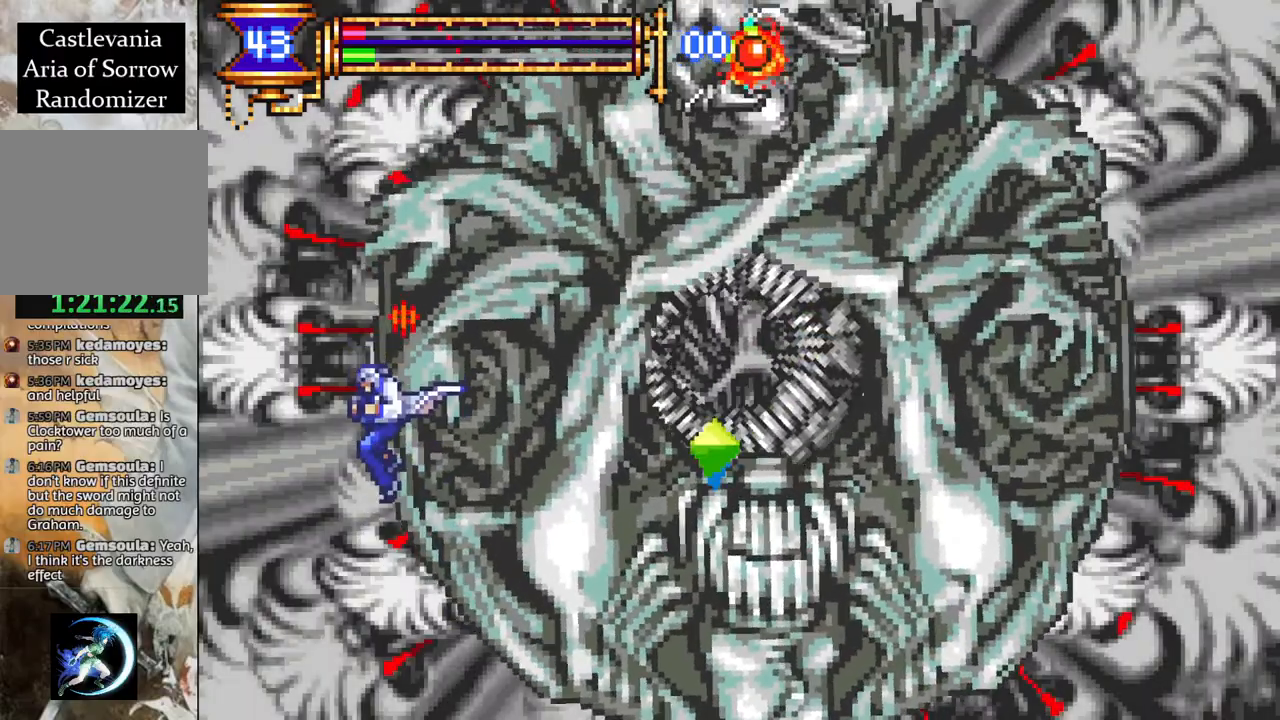
{"buttons": ["CROSS", "DPAD_RIGHT"], "left_stick": "center", "right_stick": "center", "events": [[17, "DPAD_RIGHT", "up"], [200, "DPAD_LEFT", "down"], [417, "DPAD_LEFT", "up"], [500, "CROSS", "down"], [500, "DPAD_RIGHT", "down"]]}
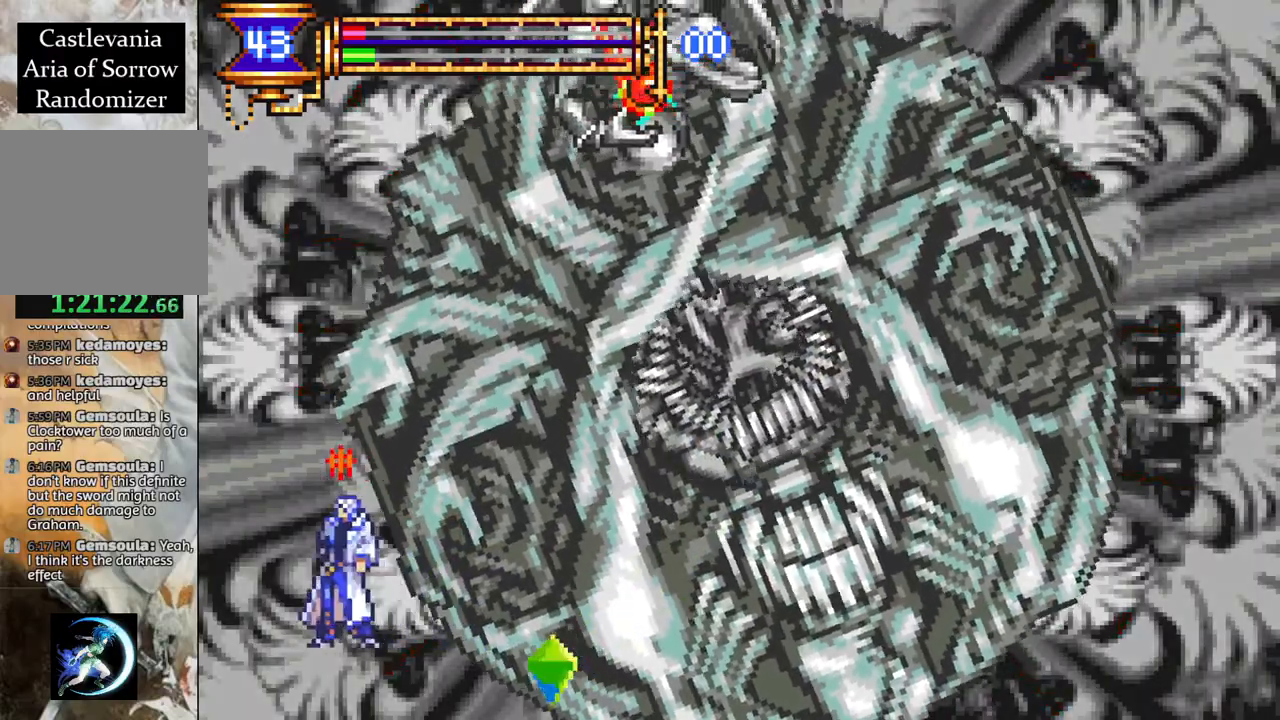
{"buttons": ["CROSS"], "left_stick": "center", "right_stick": "center", "events": [[83, "DPAD_RIGHT", "up"], [183, "CROSS", "up"], [283, "CROSS", "down"]]}
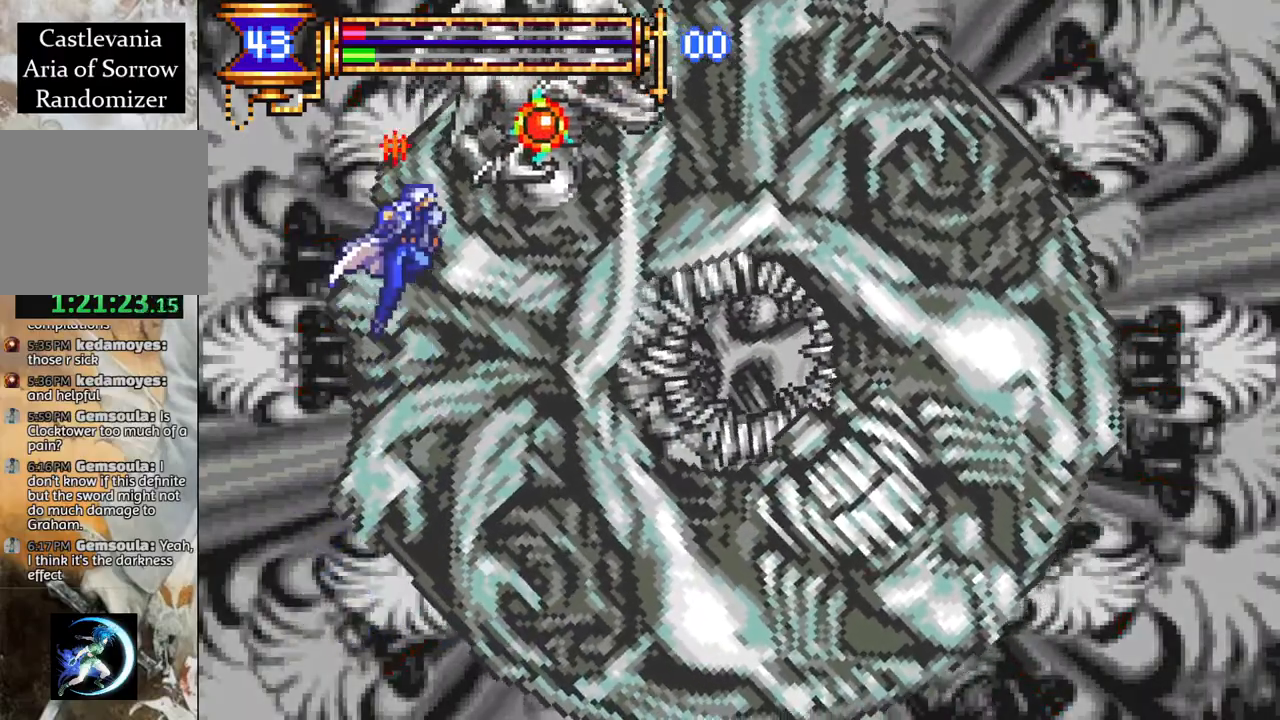
{"buttons": ["CIRCLE"], "left_stick": "center", "right_stick": "center", "events": [[50, "CROSS", "up"], [50, "L1", "down"], [167, "L1", "up"], [417, "CIRCLE", "down"]]}
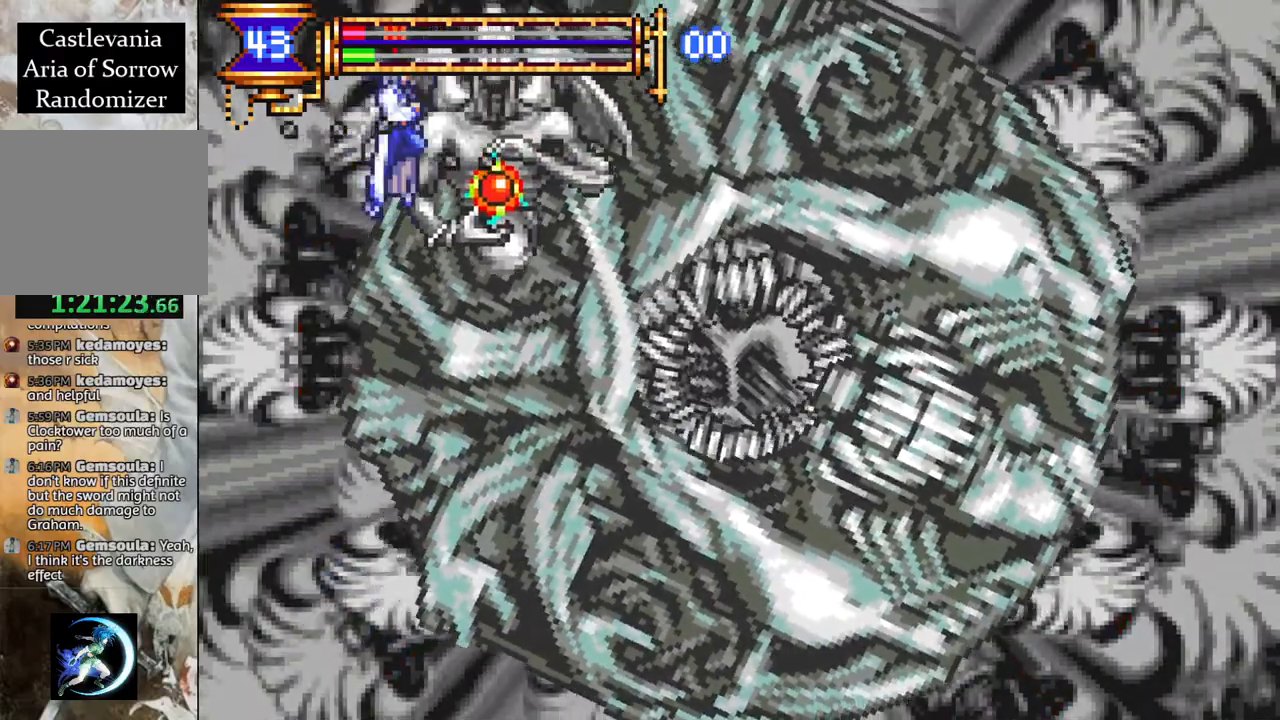
{"buttons": [], "left_stick": "center", "right_stick": "center", "events": [[17, "CIRCLE", "up"], [83, "CIRCLE", "down"], [133, "CIRCLE", "up"], [217, "CIRCLE", "down"], [300, "CIRCLE", "up"], [333, "CIRCLE", "down"], [433, "CIRCLE", "up"]]}
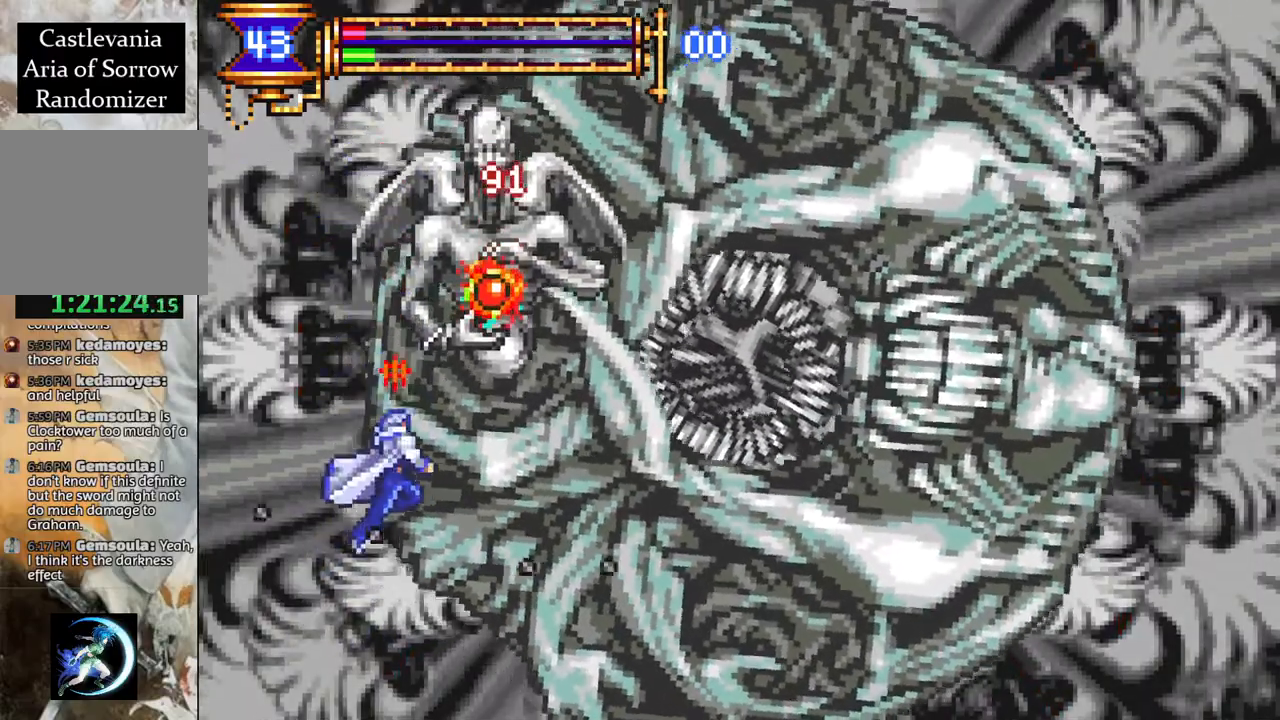
{"buttons": [], "left_stick": "center", "right_stick": "center", "events": [[100, "DPAD_RIGHT", "down"], [150, "CROSS", "down"], [200, "DPAD_RIGHT", "up"], [217, "CIRCLE", "down"], [233, "CROSS", "up"], [317, "CIRCLE", "up"]]}
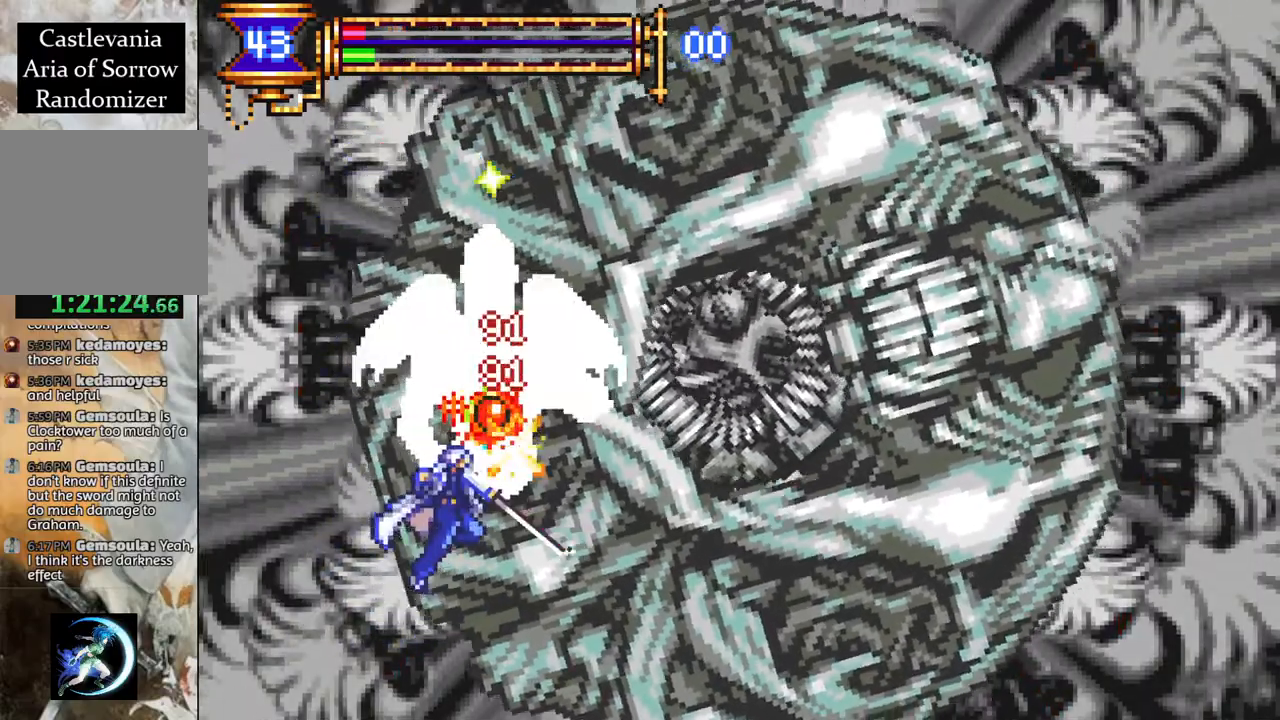
{"buttons": [], "left_stick": "center", "right_stick": "center", "events": [[167, "CROSS", "down"], [183, "DPAD_RIGHT", "down"], [200, "CROSS", "up"], [200, "DPAD_RIGHT", "up"], [217, "CIRCLE", "down"], [250, "CIRCLE", "up"]]}
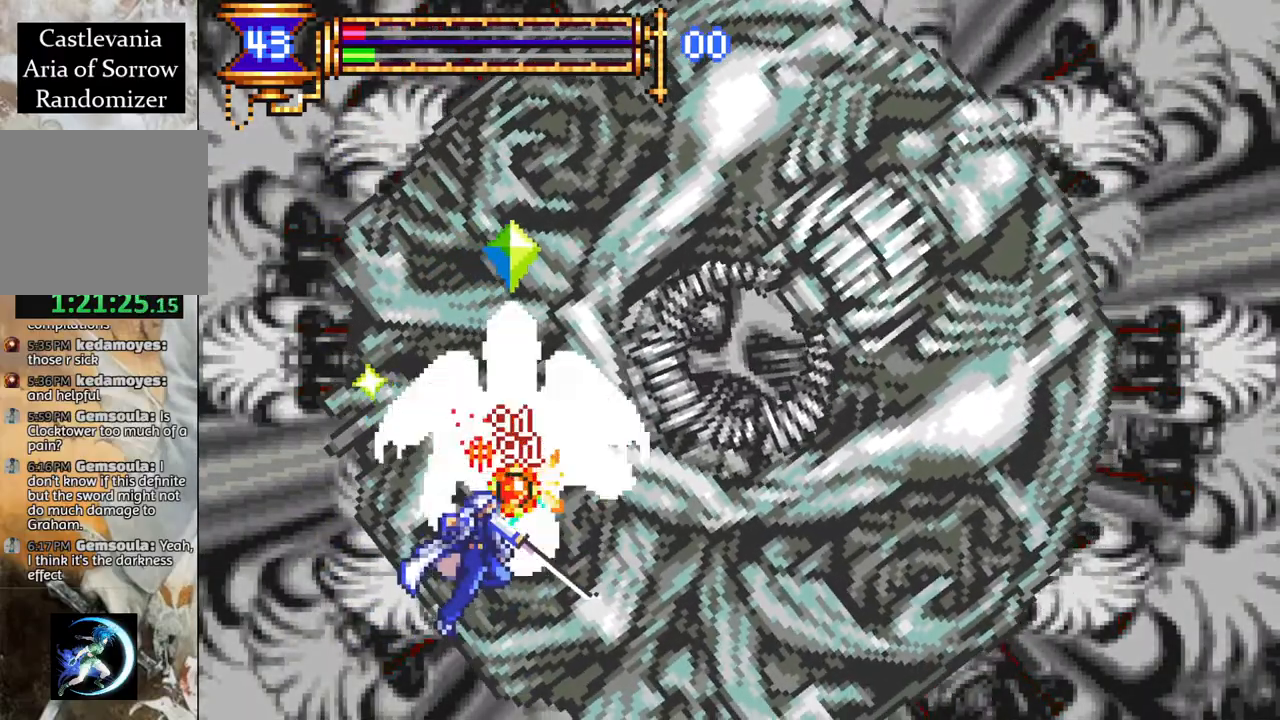
{"buttons": ["CROSS", "DPAD_RIGHT"], "left_stick": "center", "right_stick": "center", "events": [[67, "CROSS", "down"], [117, "CIRCLE", "down"], [117, "CROSS", "up"], [150, "CIRCLE", "up"], [150, "DPAD_RIGHT", "down"], [250, "DPAD_RIGHT", "up"], [367, "DPAD_RIGHT", "down"], [483, "CROSS", "down"]]}
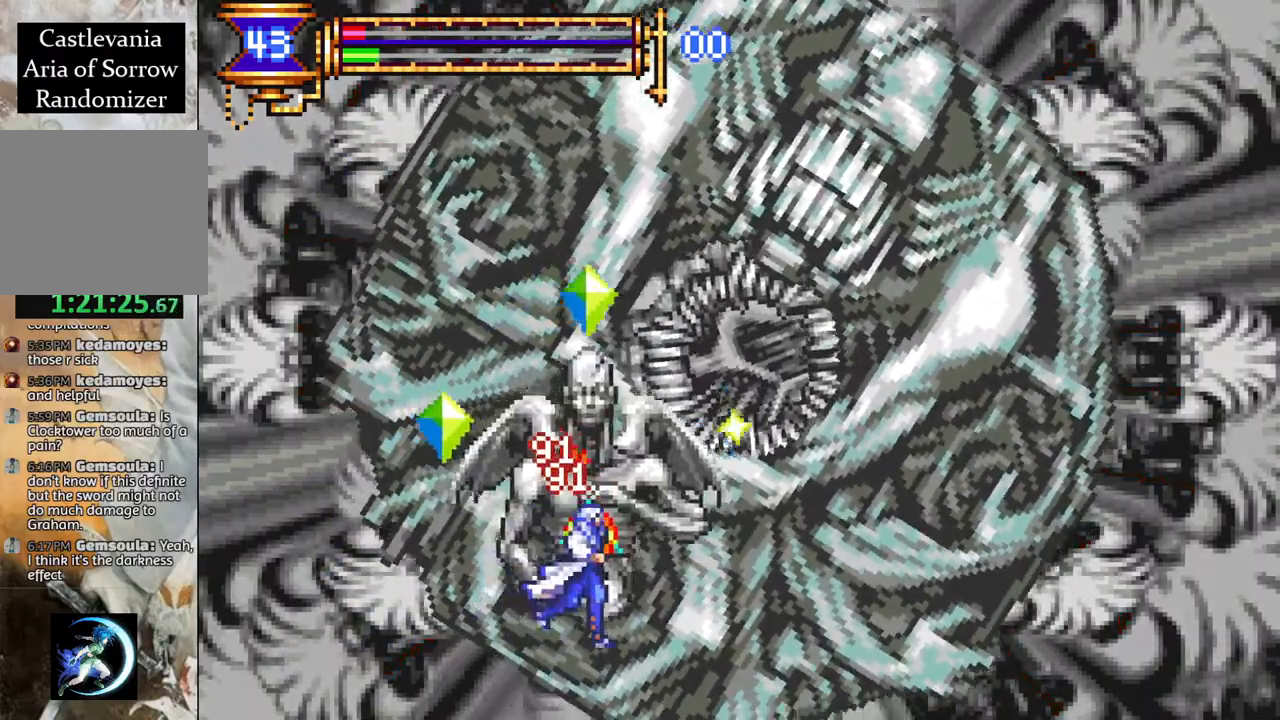
{"buttons": ["DPAD_RIGHT"], "left_stick": "center", "right_stick": "center", "events": [[17, "CIRCLE", "down"], [17, "CROSS", "up"], [50, "CIRCLE", "up"], [383, "CROSS", "down"], [417, "CIRCLE", "down"], [417, "CROSS", "up"], [467, "CIRCLE", "up"]]}
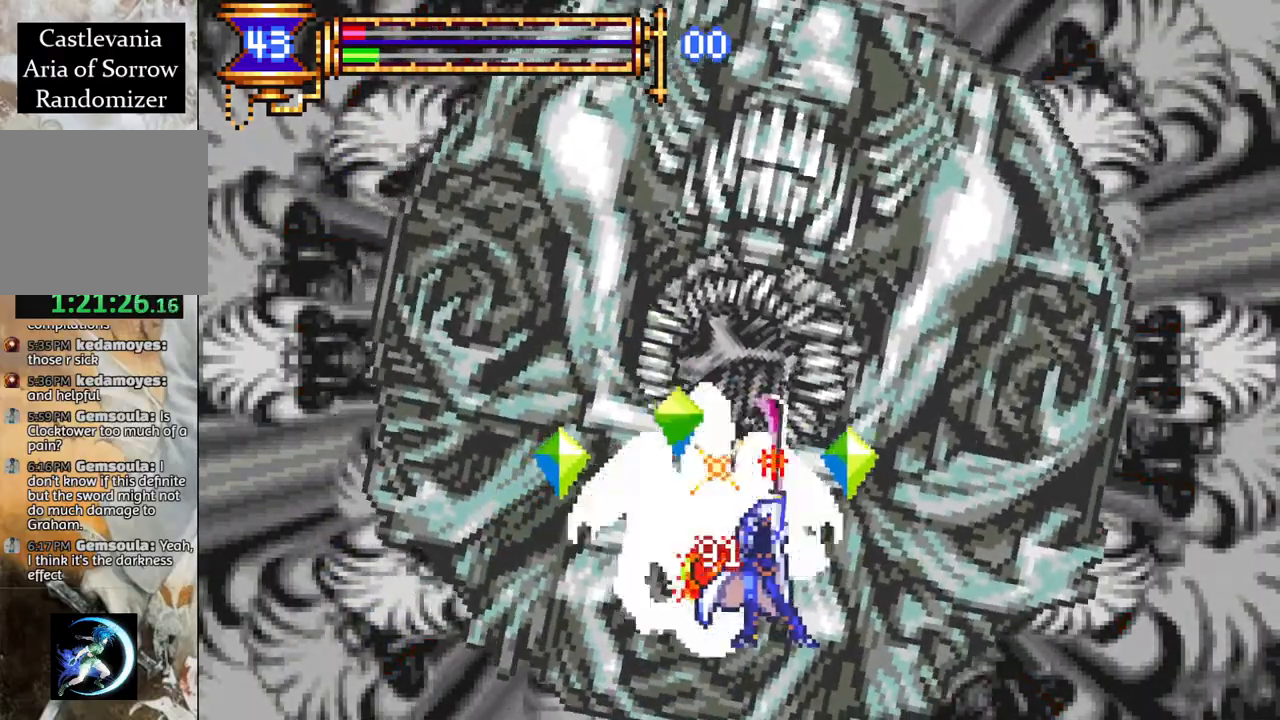
{"buttons": ["DPAD_RIGHT"], "left_stick": "center", "right_stick": "center", "events": []}
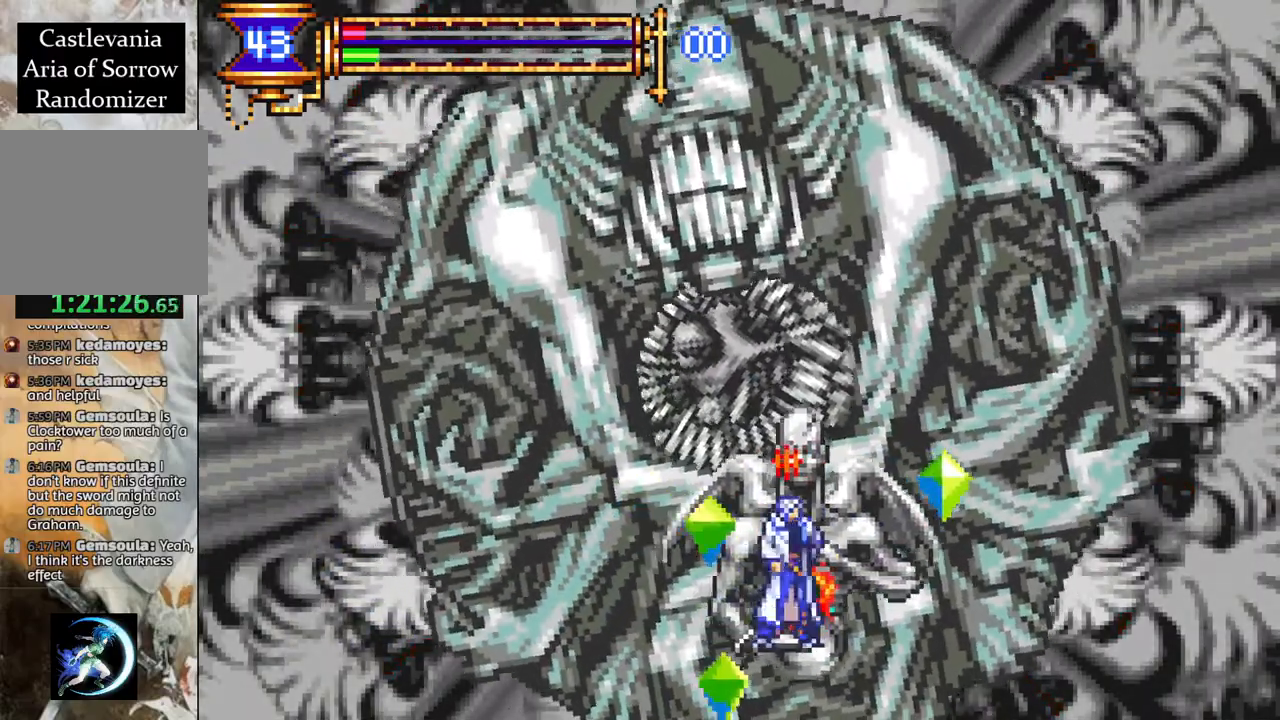
{"buttons": ["CROSS", "DPAD_LEFT"], "left_stick": "center", "right_stick": "center", "events": [[33, "CROSS", "down"], [133, "DPAD_RIGHT", "up"], [317, "CROSS", "up"], [367, "DPAD_LEFT", "down"], [400, "CROSS", "down"]]}
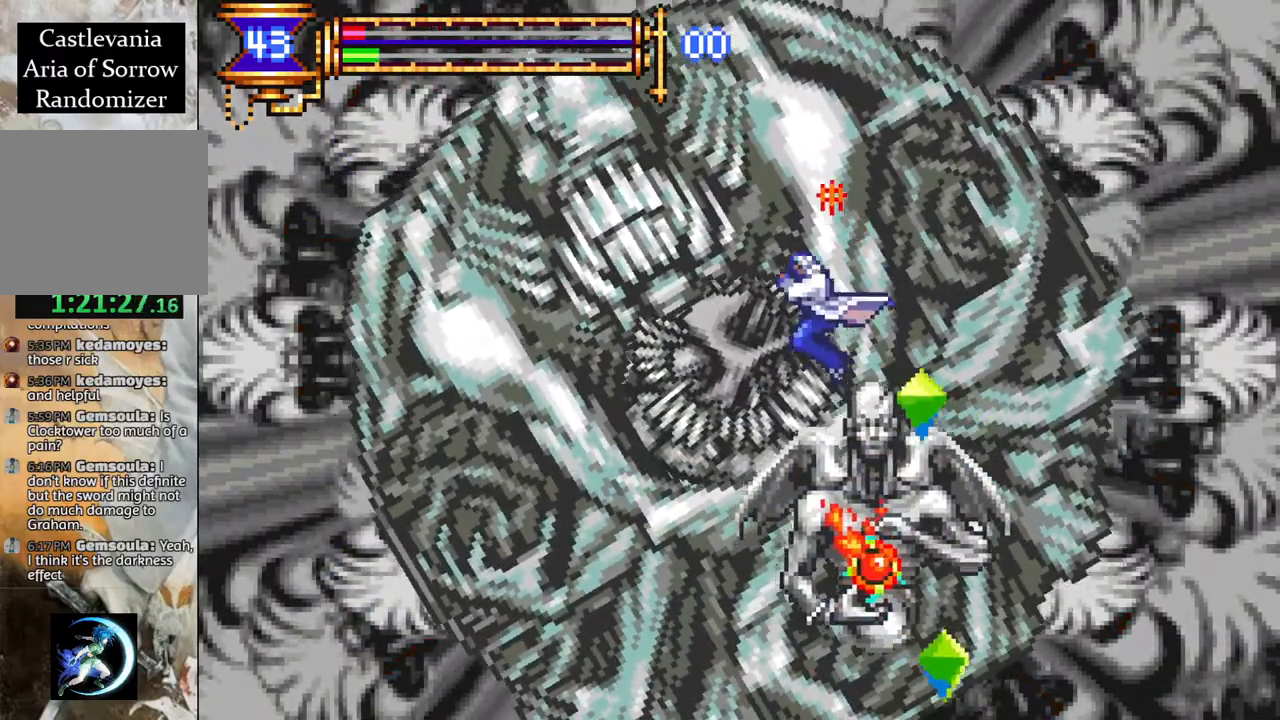
{"buttons": [], "left_stick": "center", "right_stick": "center", "events": [[33, "CROSS", "up"], [500, "DPAD_LEFT", "up"]]}
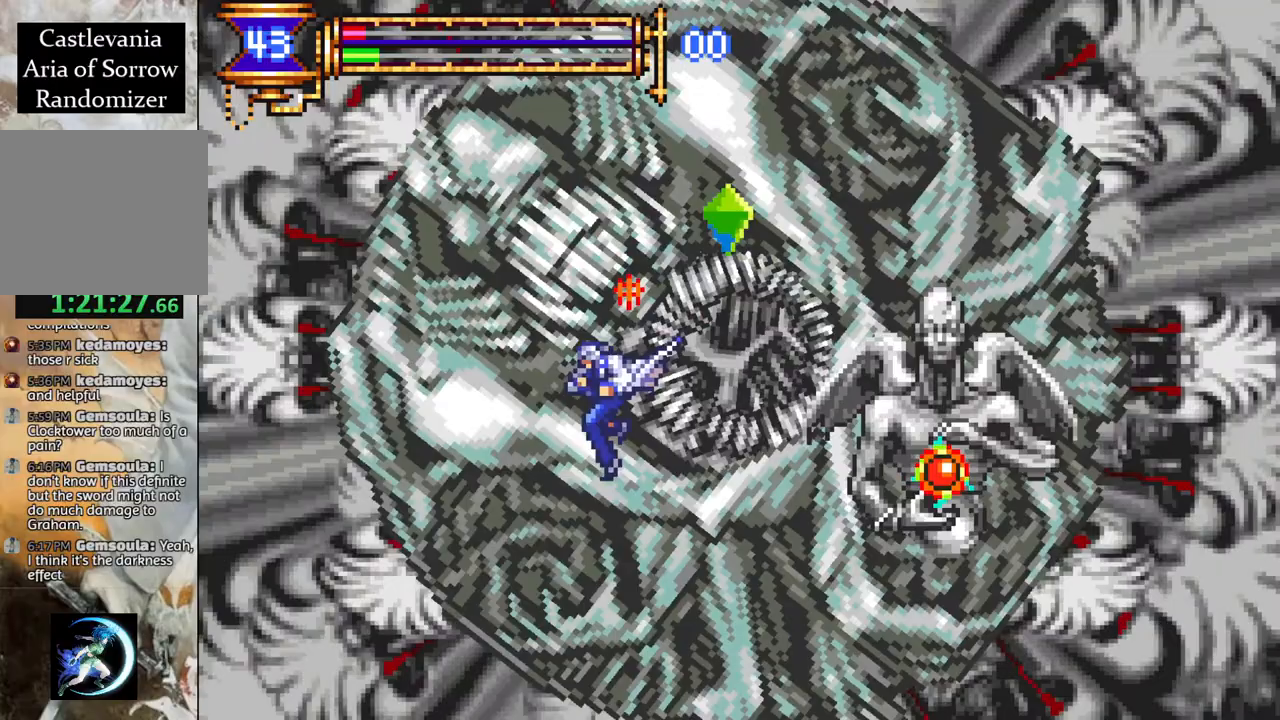
{"buttons": ["CROSS", "DPAD_RIGHT"], "left_stick": "center", "right_stick": "center", "events": [[33, "DPAD_RIGHT", "down"], [300, "CROSS", "down"]]}
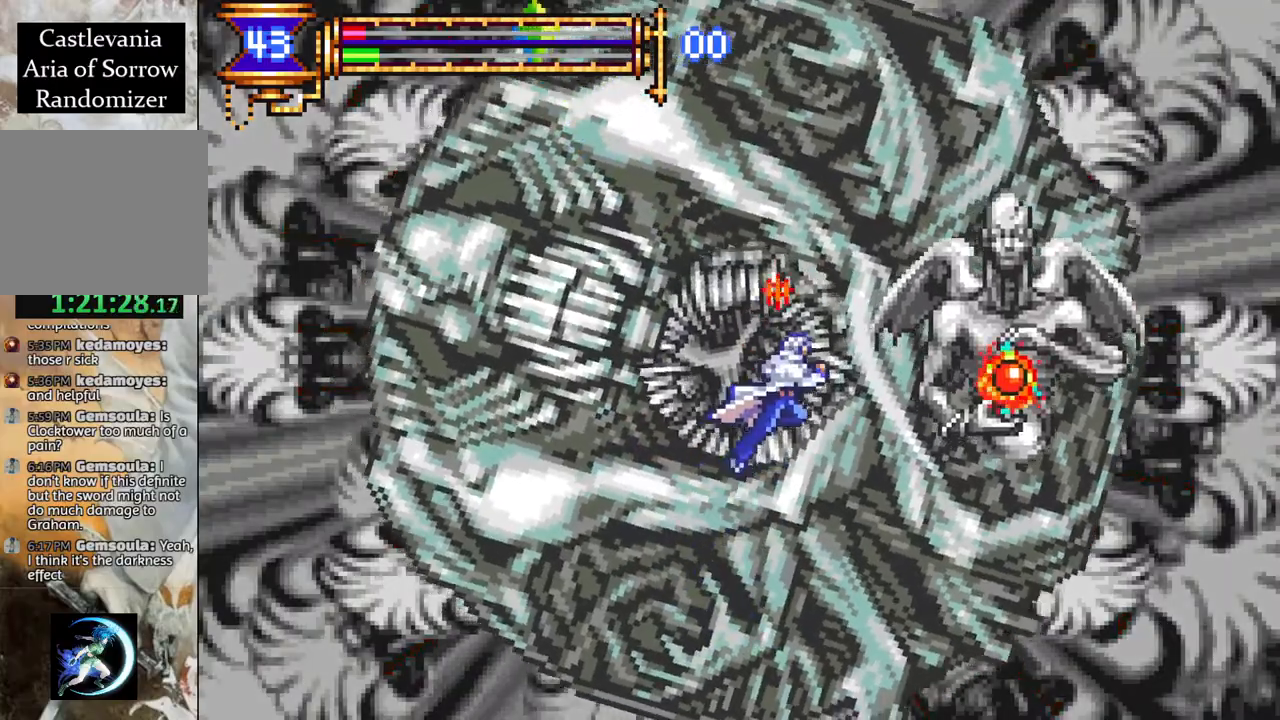
{"buttons": [], "left_stick": "center", "right_stick": "center", "events": [[83, "CROSS", "up"], [183, "CROSS", "down"], [283, "CROSS", "up"], [283, "DPAD_RIGHT", "up"], [383, "CIRCLE", "down"], [483, "CIRCLE", "up"]]}
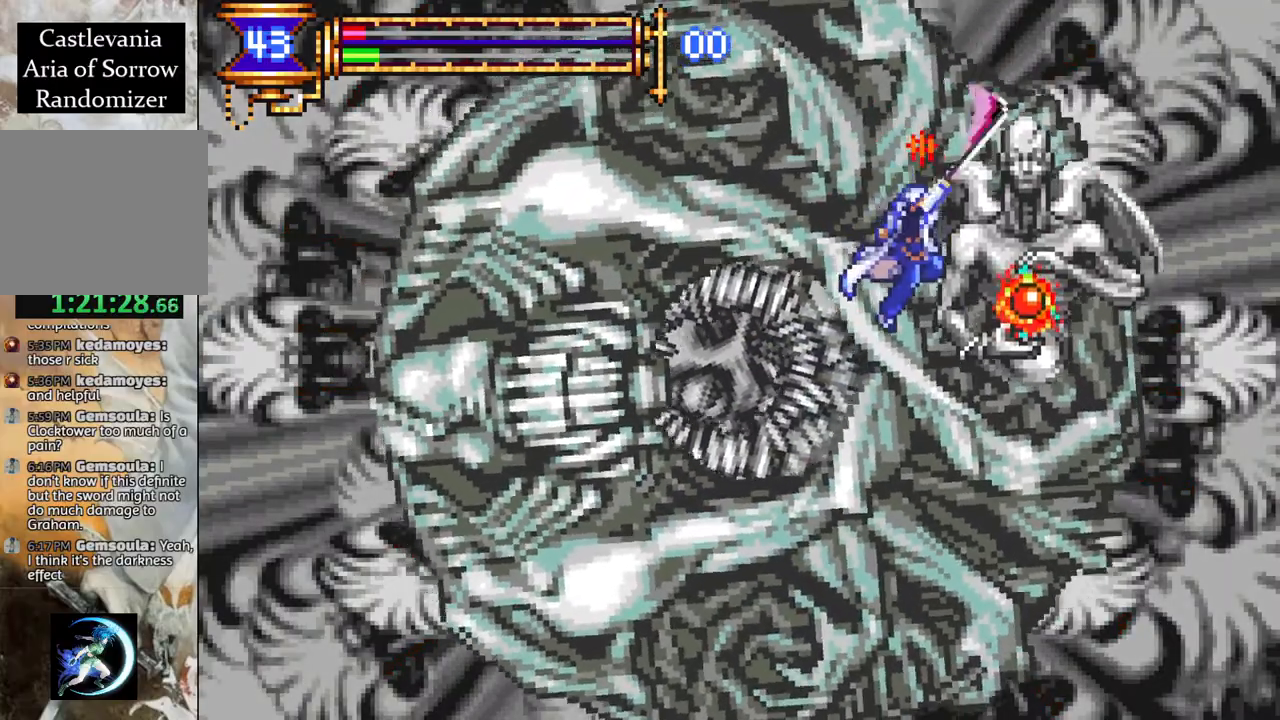
{"buttons": ["CROSS"], "left_stick": "center", "right_stick": "center", "events": [[167, "DPAD_LEFT", "down"], [450, "CROSS", "down"], [500, "DPAD_LEFT", "up"]]}
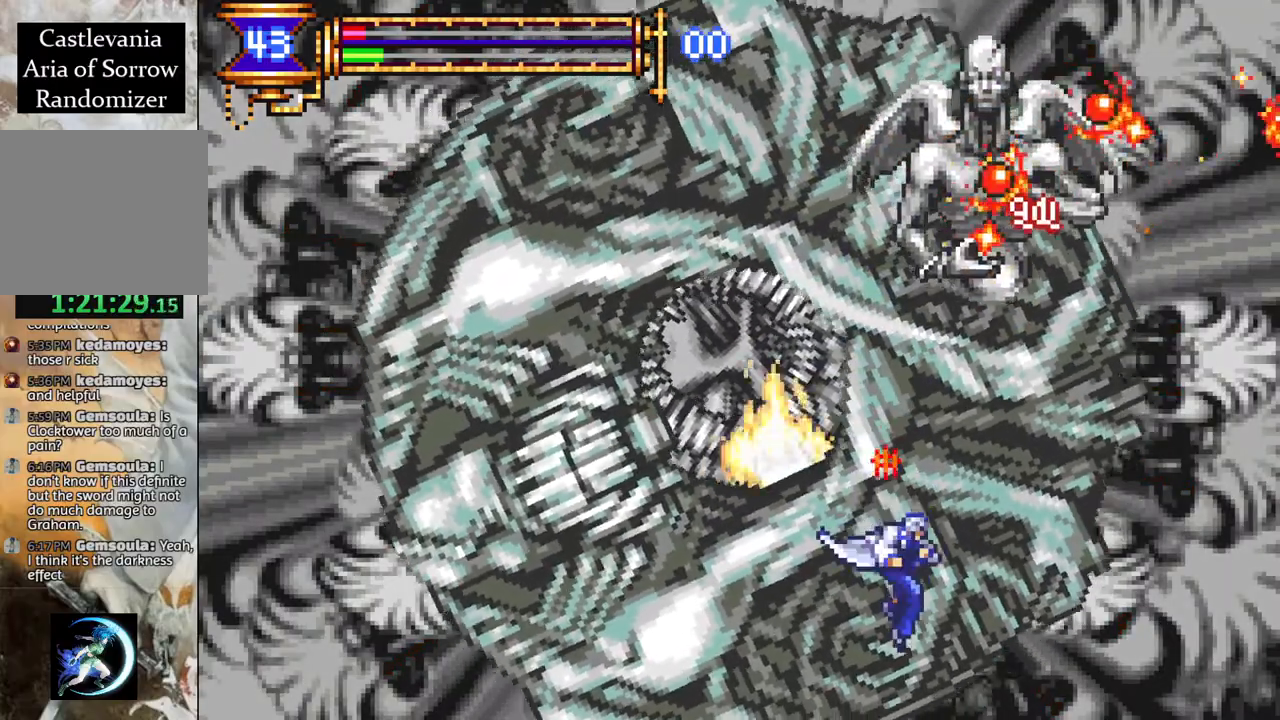
{"buttons": [], "left_stick": "center", "right_stick": "center", "events": [[250, "CROSS", "up"]]}